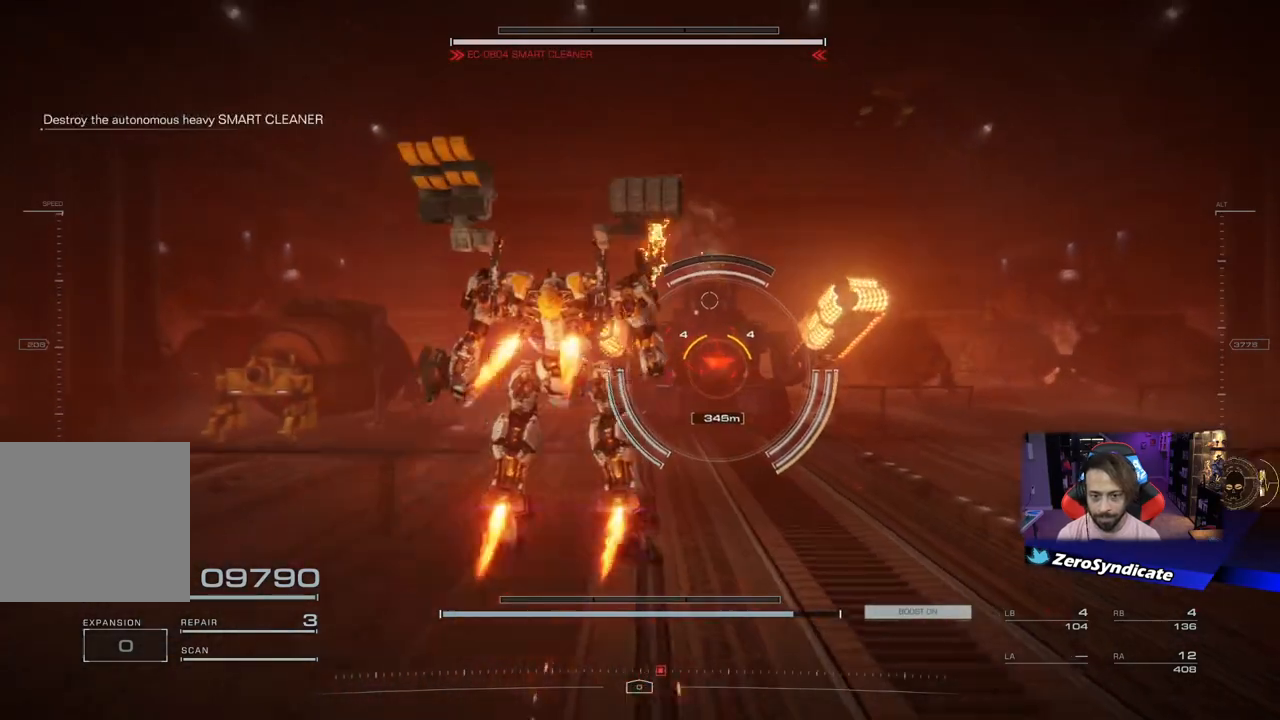
Gameplay with a controller (Xbox layout); each line is a JSON object with the inputs held at the frame after it. "events" lists button and stick changes between this image and that frame as [ms after this image, input, new state], when the widget could be followed in between.
{"buttons": ["L2", "R1"], "left_stick": "up-right", "right_stick": "center", "events": [[100, "right_stick", "up"], [183, "right_stick", "center"]]}
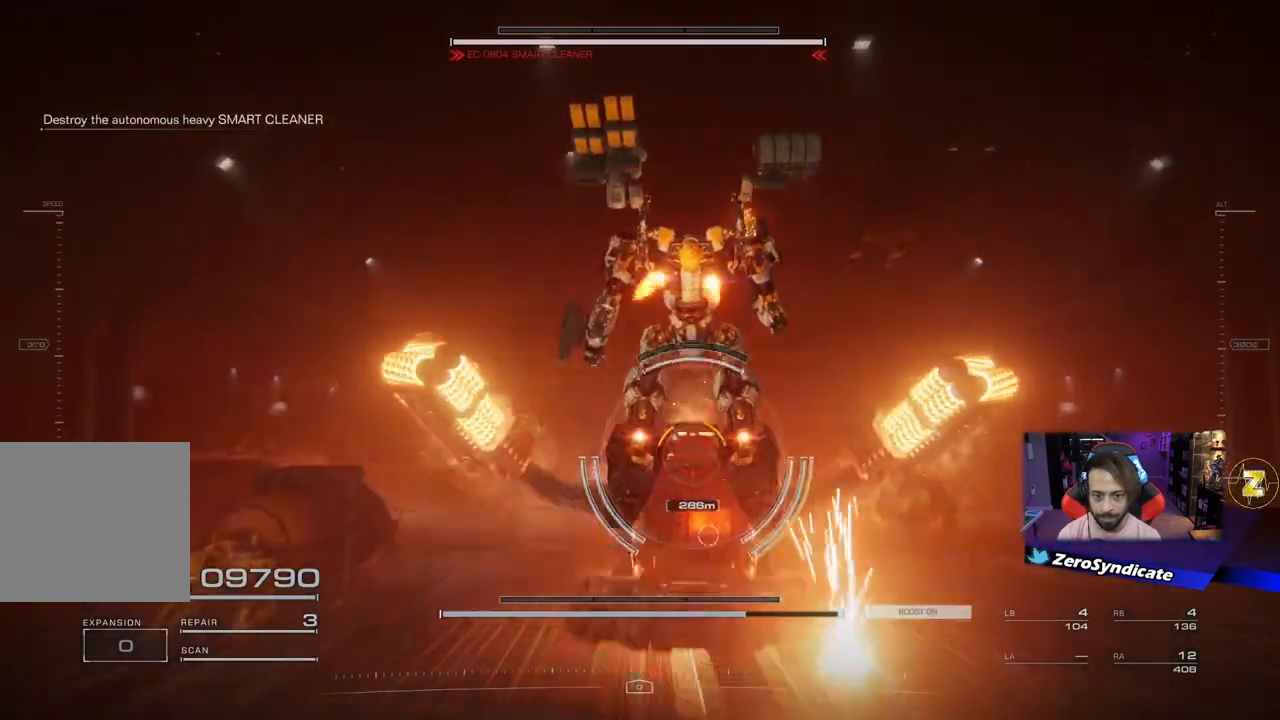
{"buttons": ["L2", "R1"], "left_stick": "down-right", "right_stick": "center", "events": [[300, "X", "down"], [350, "X", "up"], [383, "left_stick", "down-right"]]}
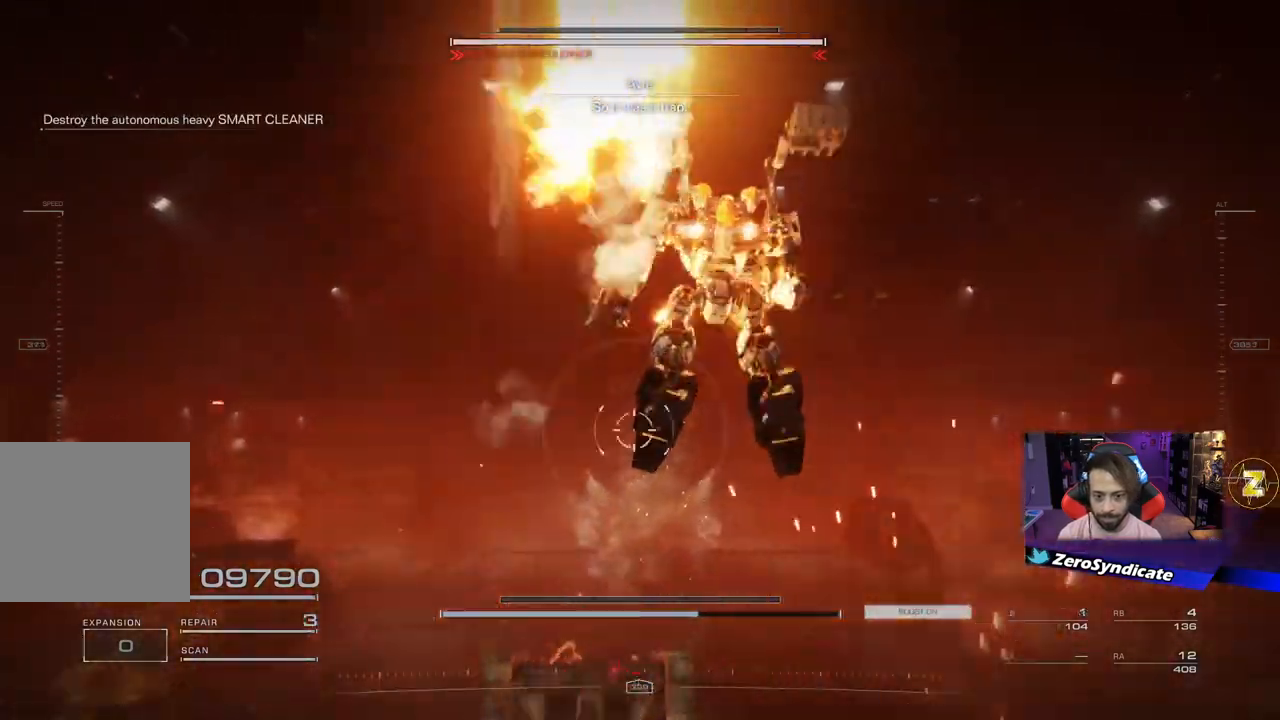
{"buttons": ["R1"], "left_stick": "down-right", "right_stick": "down-left", "events": [[33, "L2", "up"], [100, "right_stick", "down-left"]]}
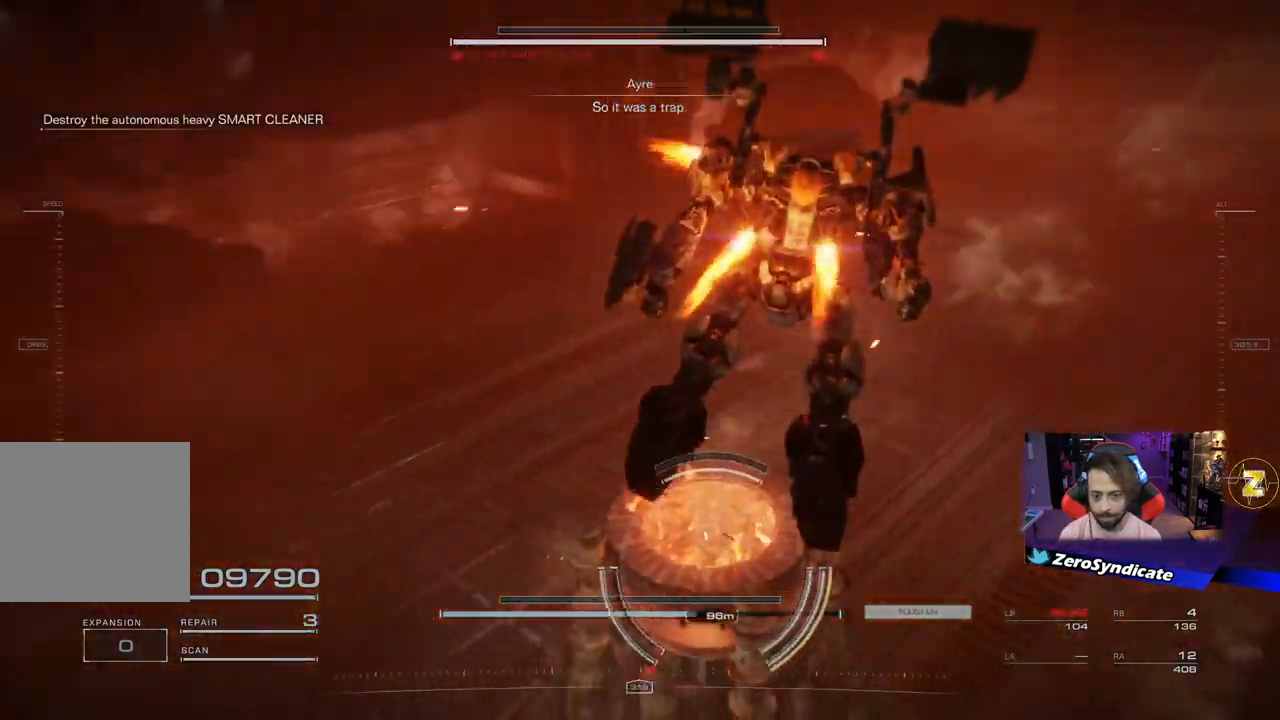
{"buttons": ["R1"], "left_stick": "down-right", "right_stick": "left", "events": [[117, "right_stick", "center"], [433, "right_stick", "left"]]}
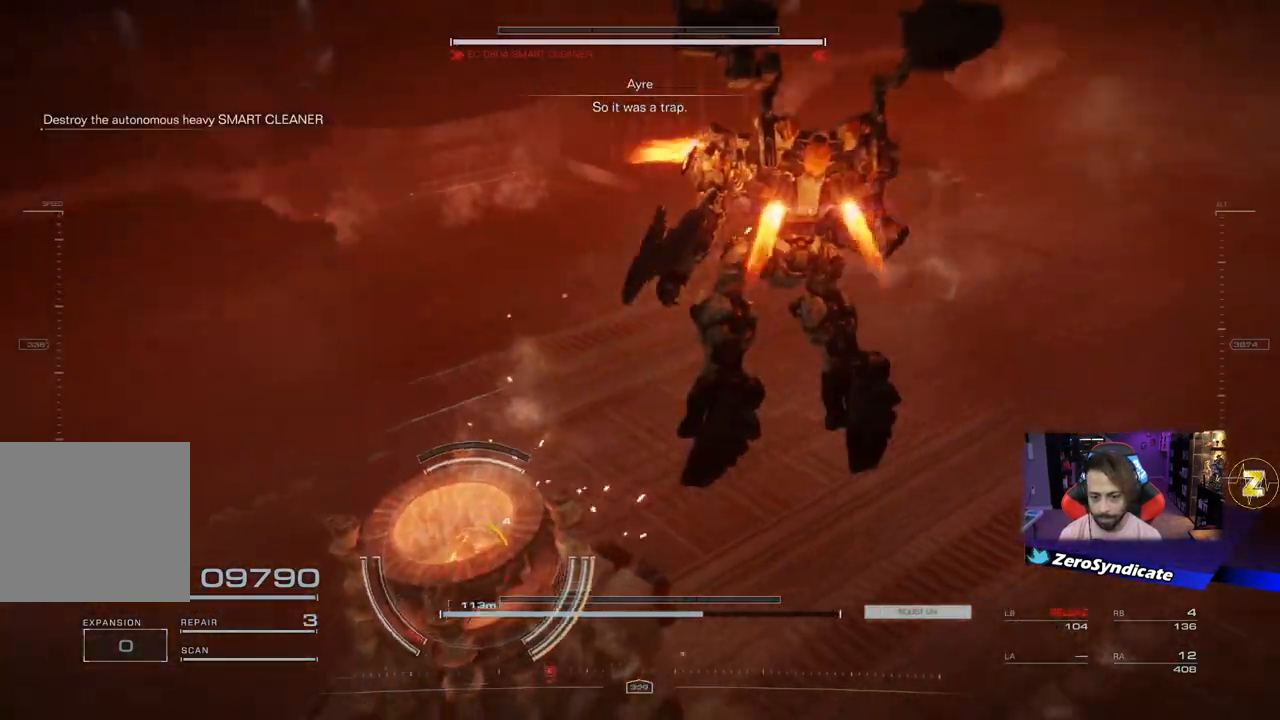
{"buttons": [], "left_stick": "down-right", "right_stick": "center", "events": [[267, "right_stick", "center"], [350, "R1", "up"]]}
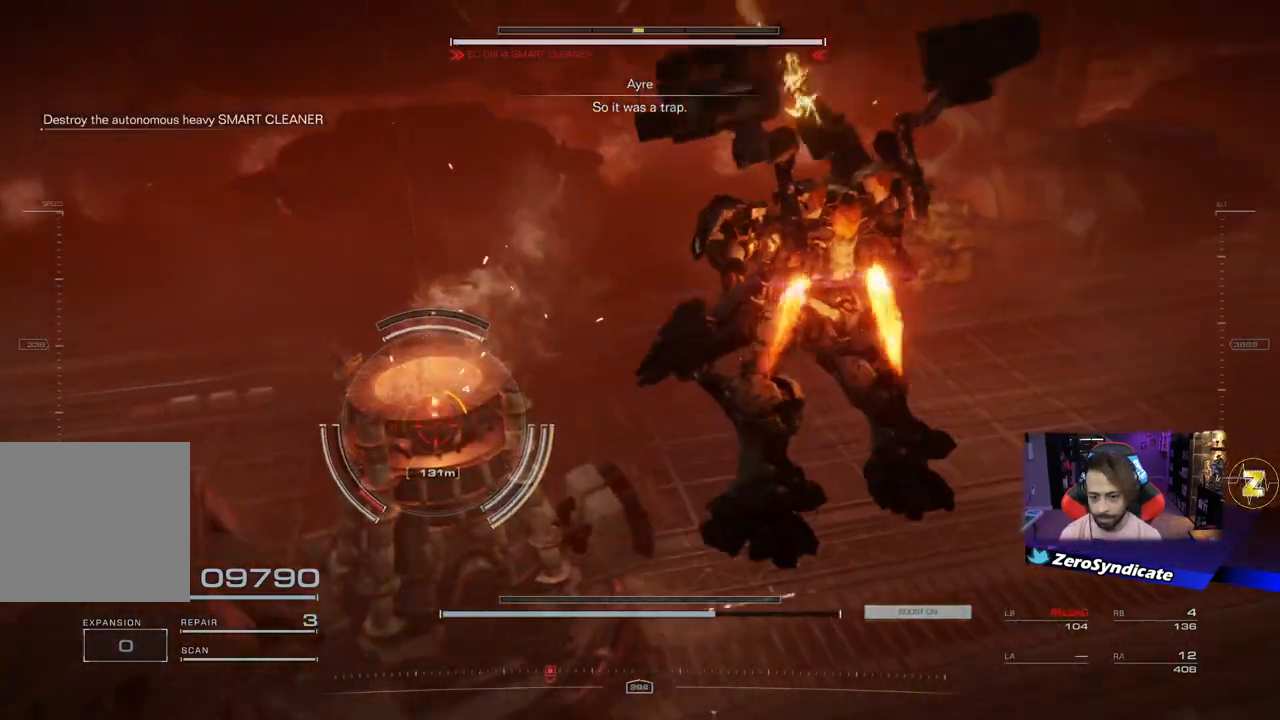
{"buttons": ["L2"], "left_stick": "up-right", "right_stick": "center", "events": [[100, "L2", "down"], [133, "left_stick", "right"], [250, "left_stick", "up-right"]]}
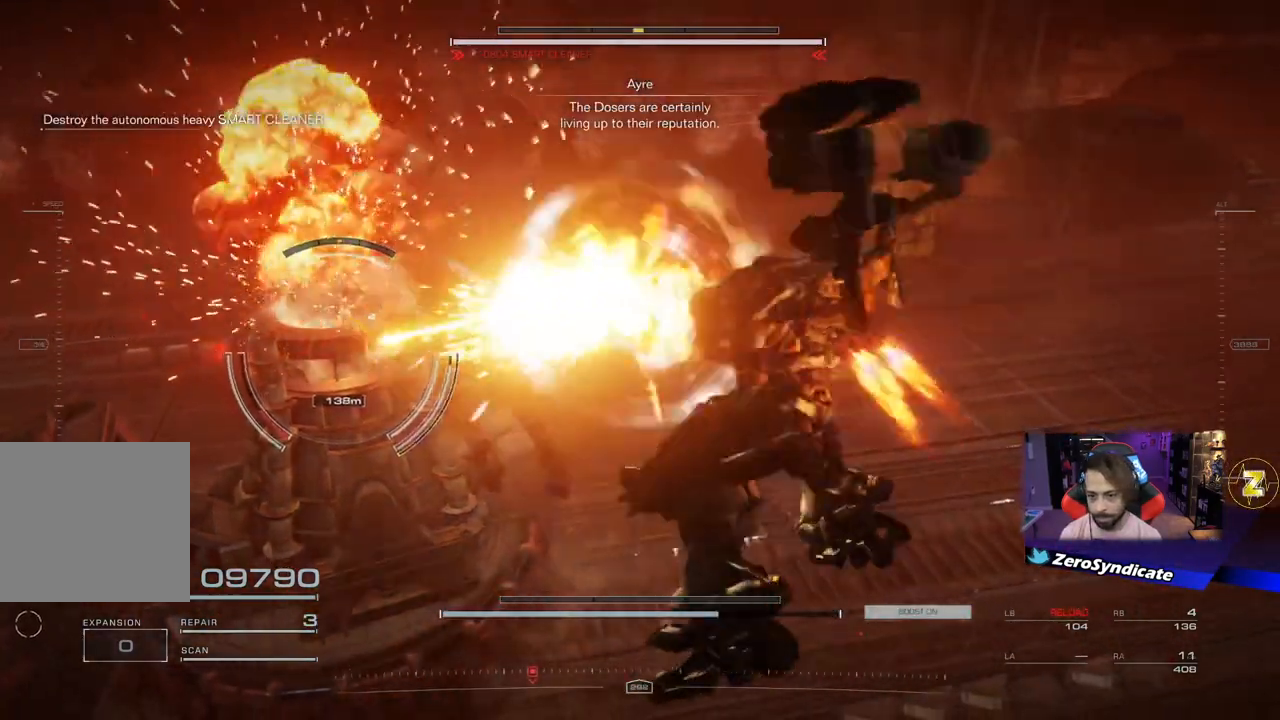
{"buttons": ["L2"], "left_stick": "up", "right_stick": "center", "events": [[433, "left_stick", "up"]]}
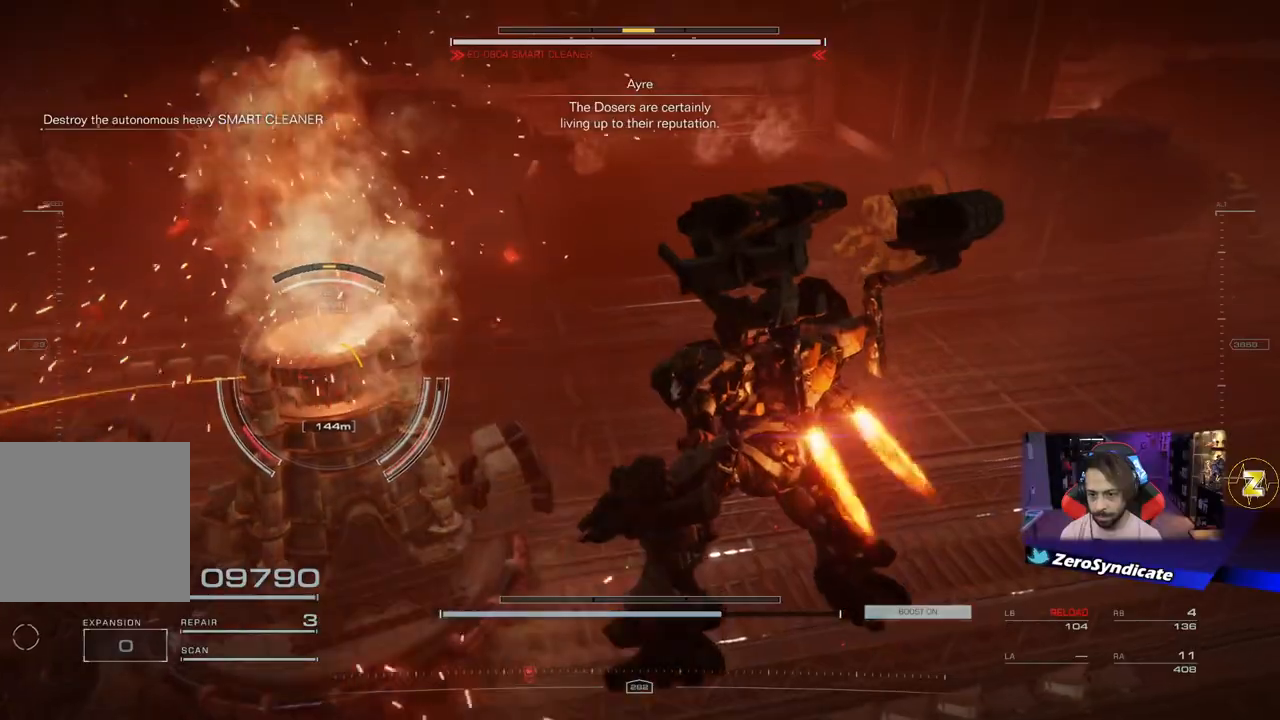
{"buttons": ["L2"], "left_stick": "up", "right_stick": "left", "events": [[450, "right_stick", "left"]]}
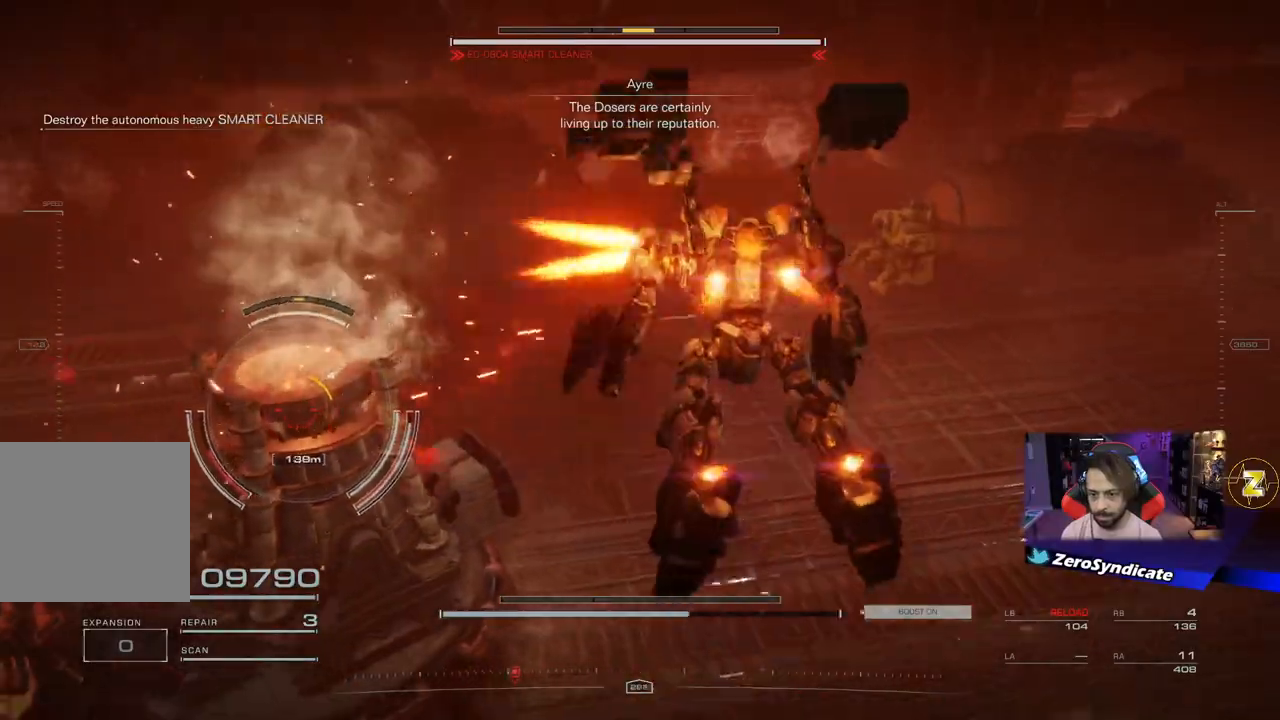
{"buttons": ["Y", "L2"], "left_stick": "up", "right_stick": "left", "events": [[433, "Y", "down"]]}
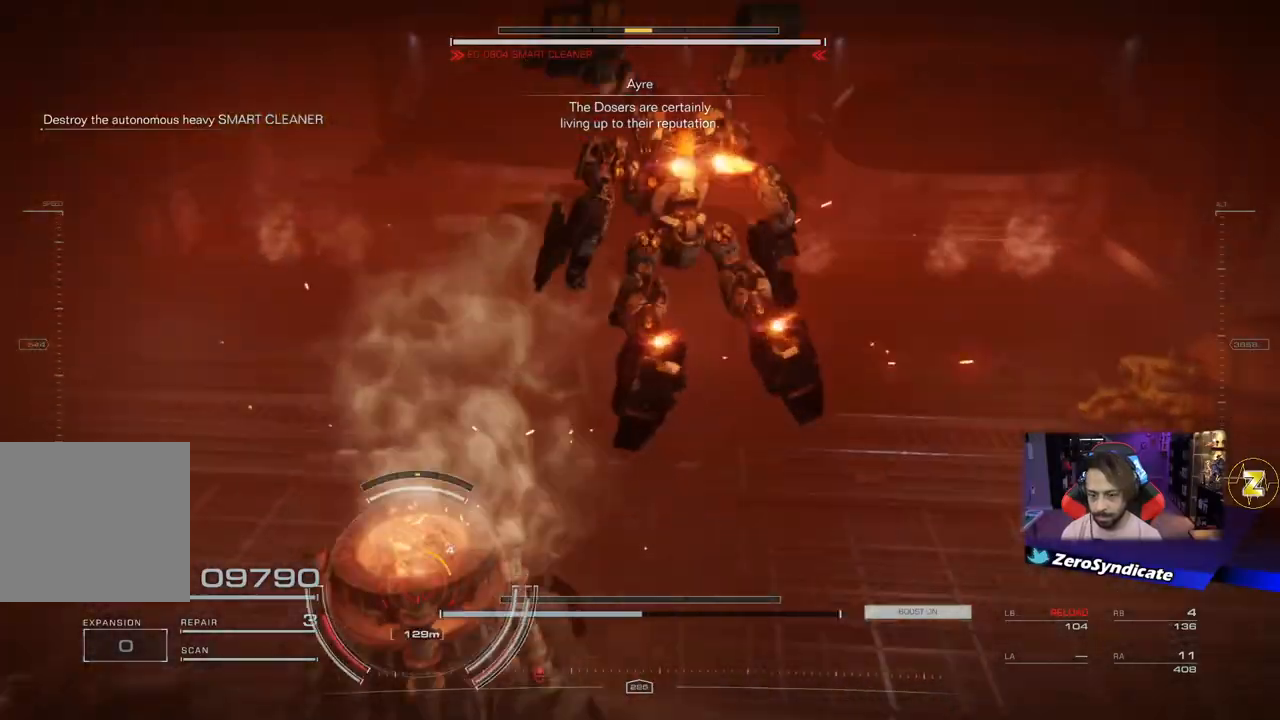
{"buttons": [], "left_stick": "down-left", "right_stick": "down", "events": [[17, "Y", "up"], [33, "left_stick", "center"], [117, "L2", "up"], [133, "left_stick", "down"], [200, "right_stick", "down"], [283, "left_stick", "down-left"]]}
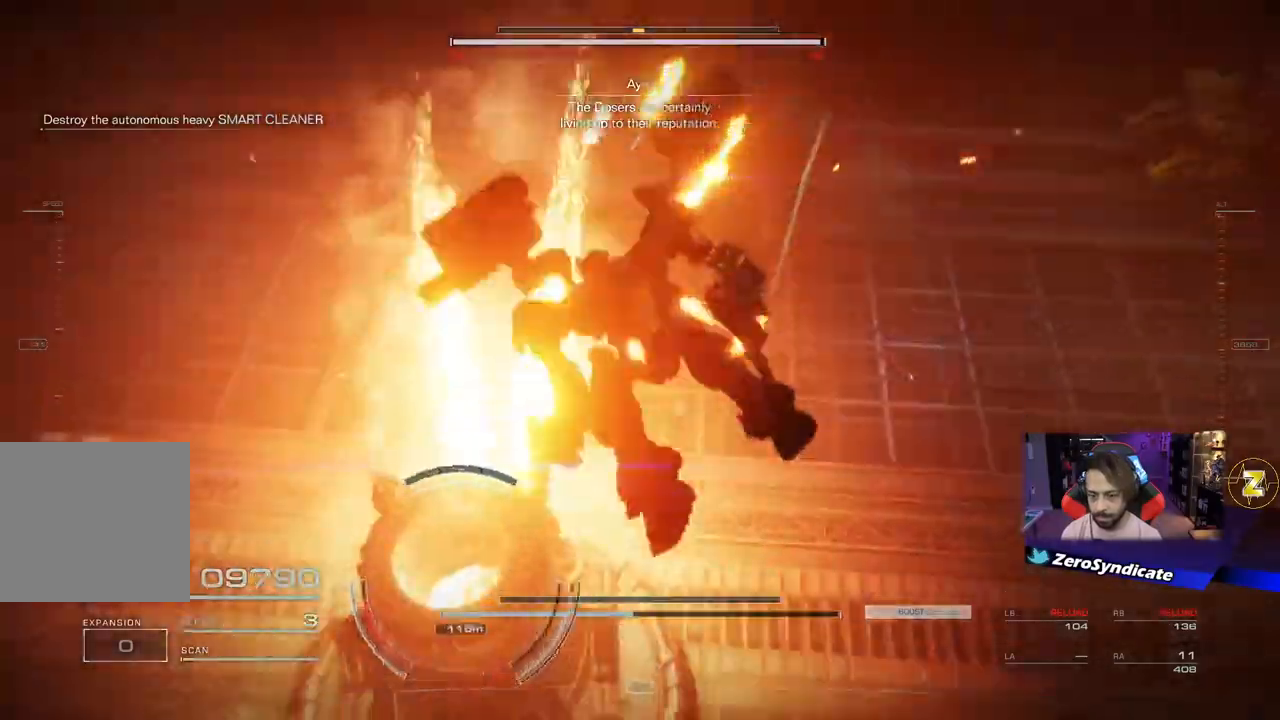
{"buttons": [], "left_stick": "down-left", "right_stick": "down-right", "events": [[167, "right_stick", "down-right"], [300, "right_stick", "right"], [500, "right_stick", "down-right"]]}
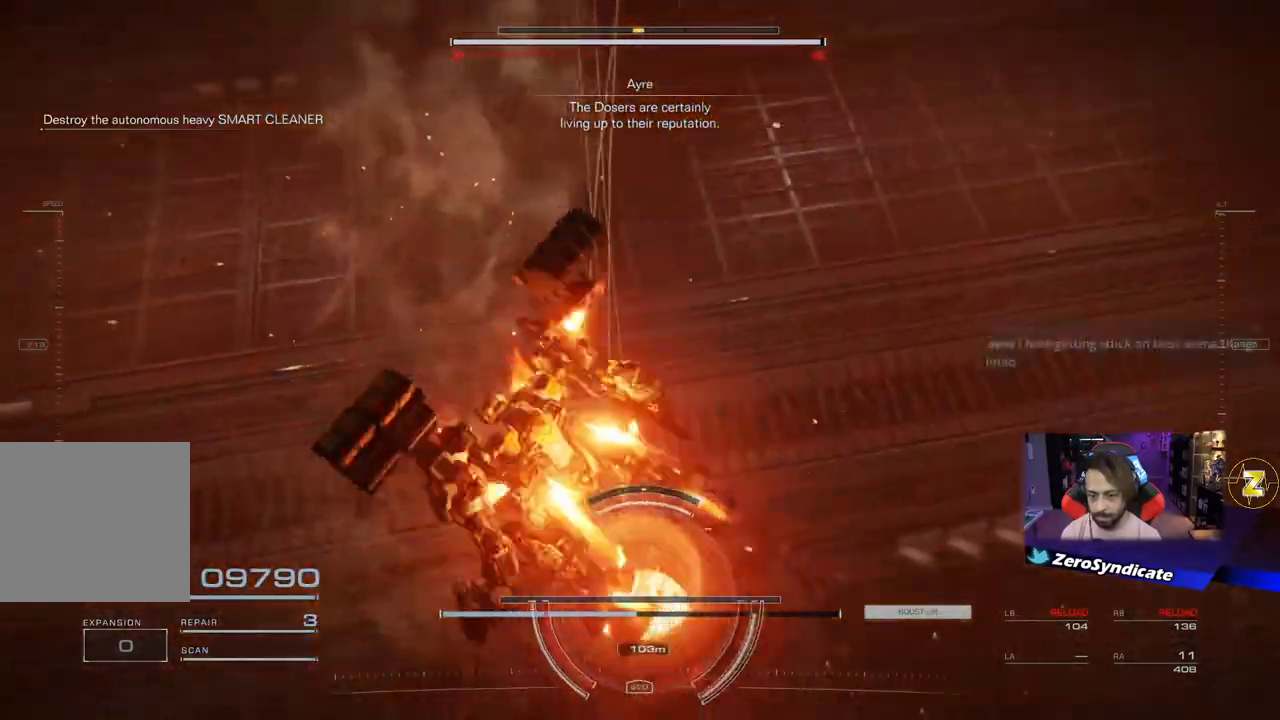
{"buttons": [], "left_stick": "down-left", "right_stick": "down-right", "events": [[67, "R1", "down"], [183, "R1", "up"]]}
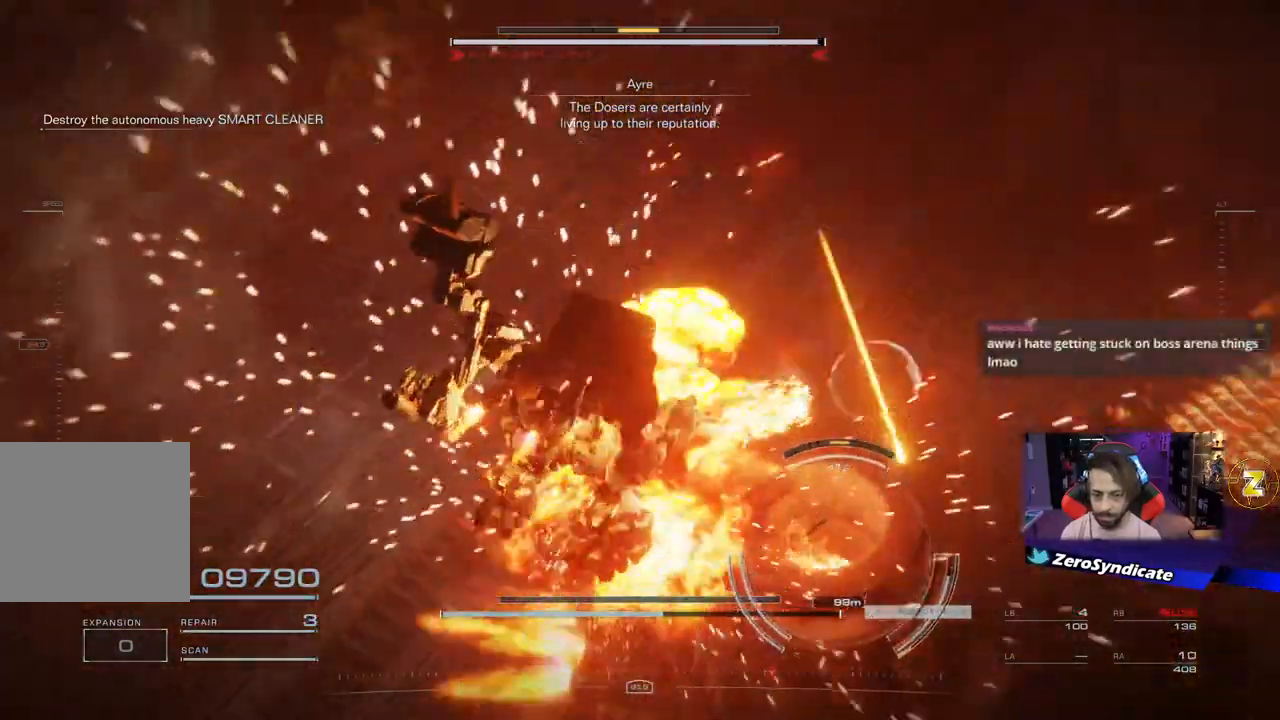
{"buttons": [], "left_stick": "down-left", "right_stick": "right", "events": [[133, "right_stick", "right"]]}
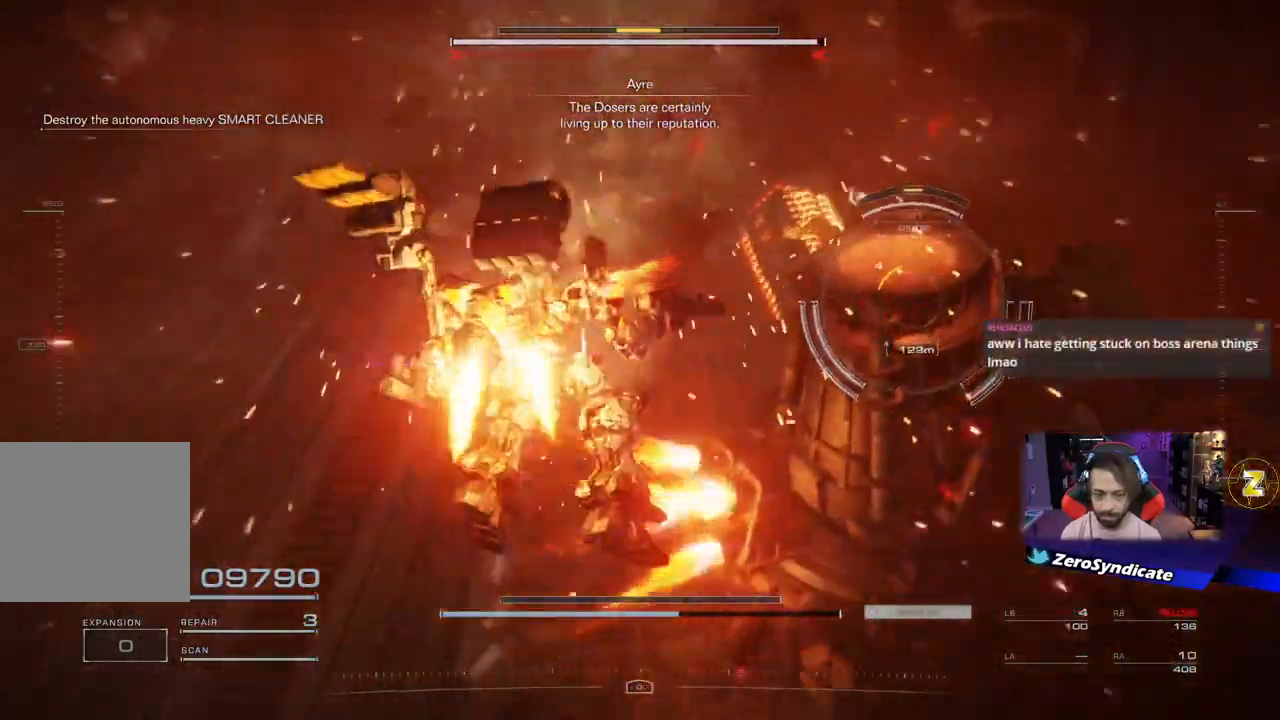
{"buttons": ["L2", "R1"], "left_stick": "left", "right_stick": "right", "events": [[117, "L2", "down"], [133, "left_stick", "left"], [217, "right_stick", "up-right"], [283, "R1", "down"], [483, "right_stick", "right"]]}
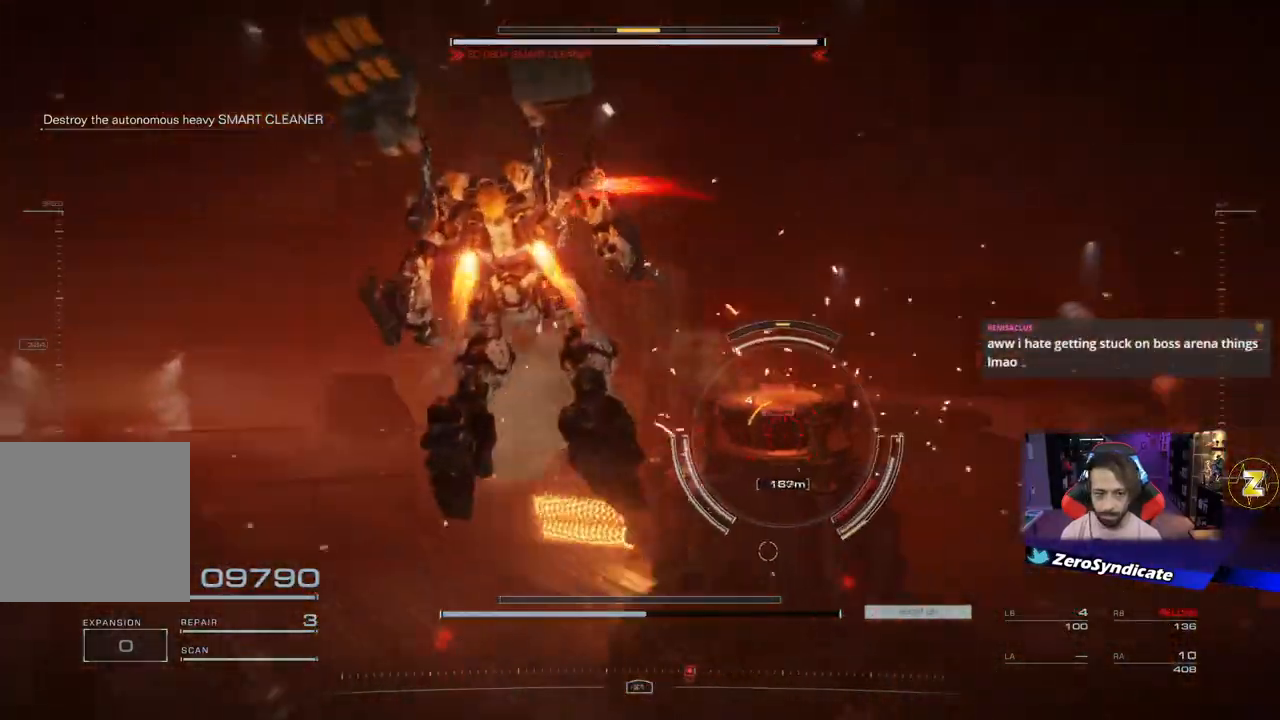
{"buttons": ["R1"], "left_stick": "left", "right_stick": "center", "events": [[200, "L2", "up"], [217, "right_stick", "center"]]}
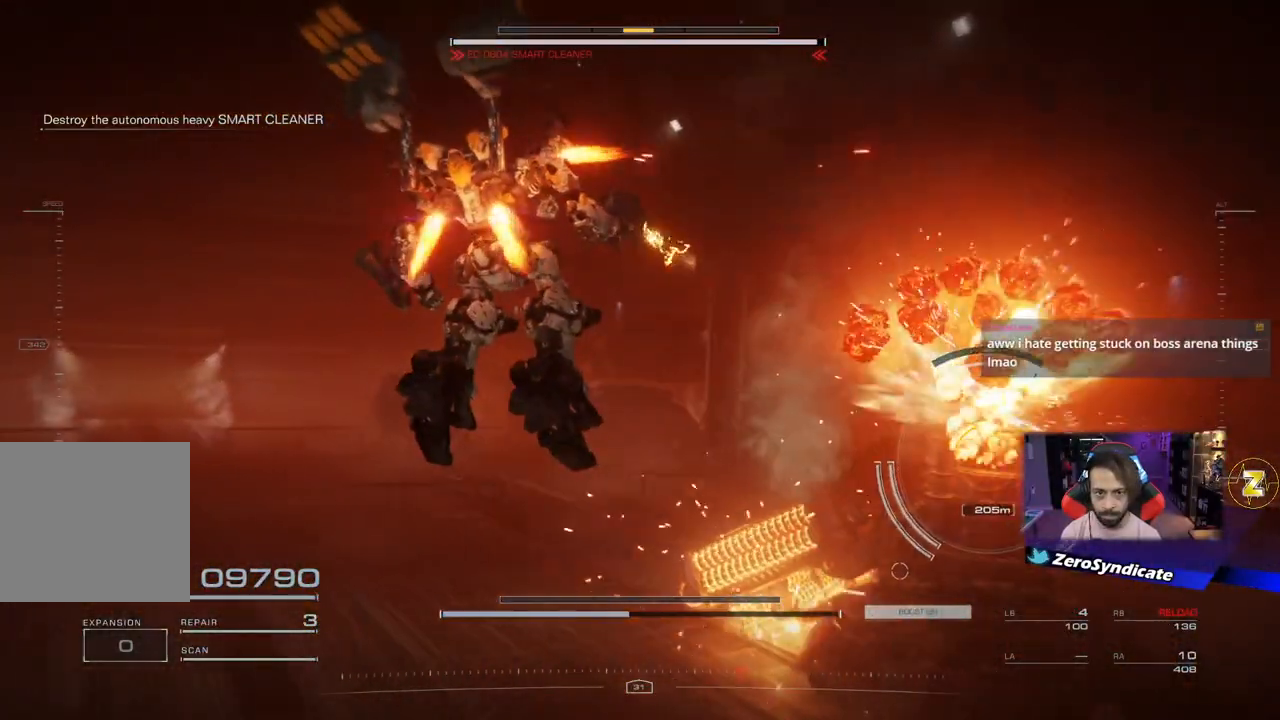
{"buttons": ["R1"], "left_stick": "left", "right_stick": "center", "events": []}
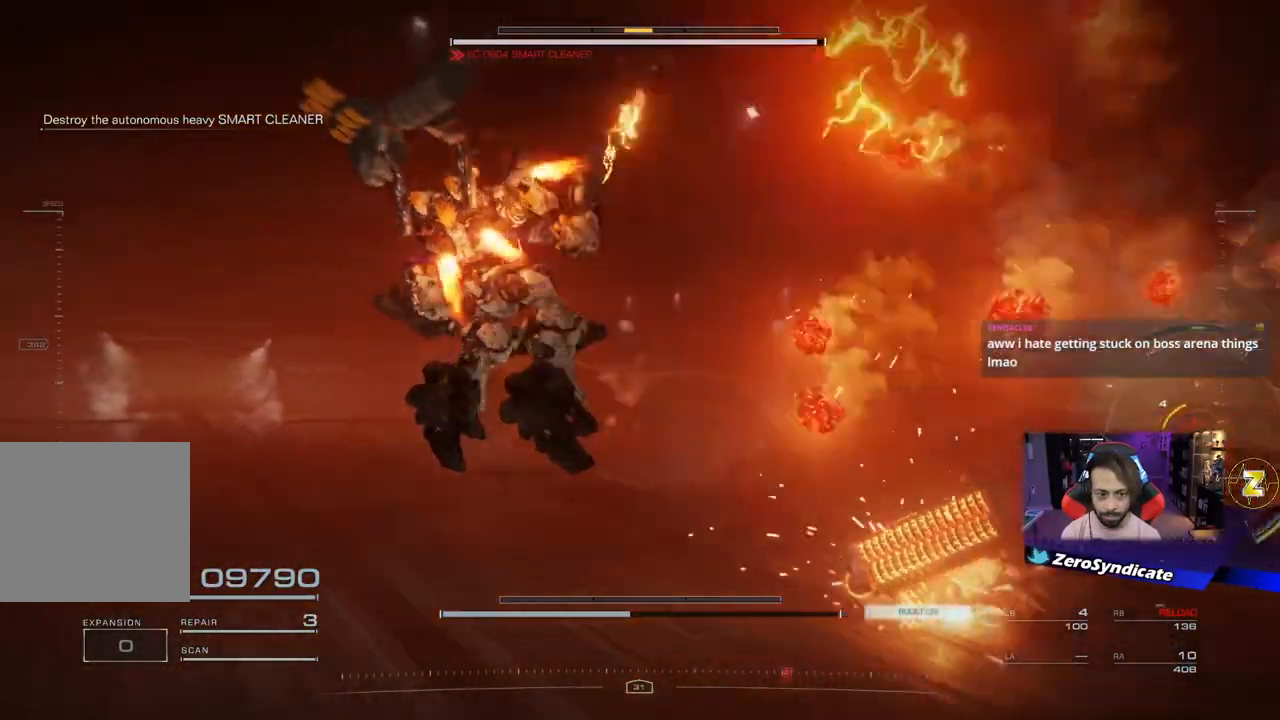
{"buttons": ["R1"], "left_stick": "left", "right_stick": "right", "events": [[317, "right_stick", "right"]]}
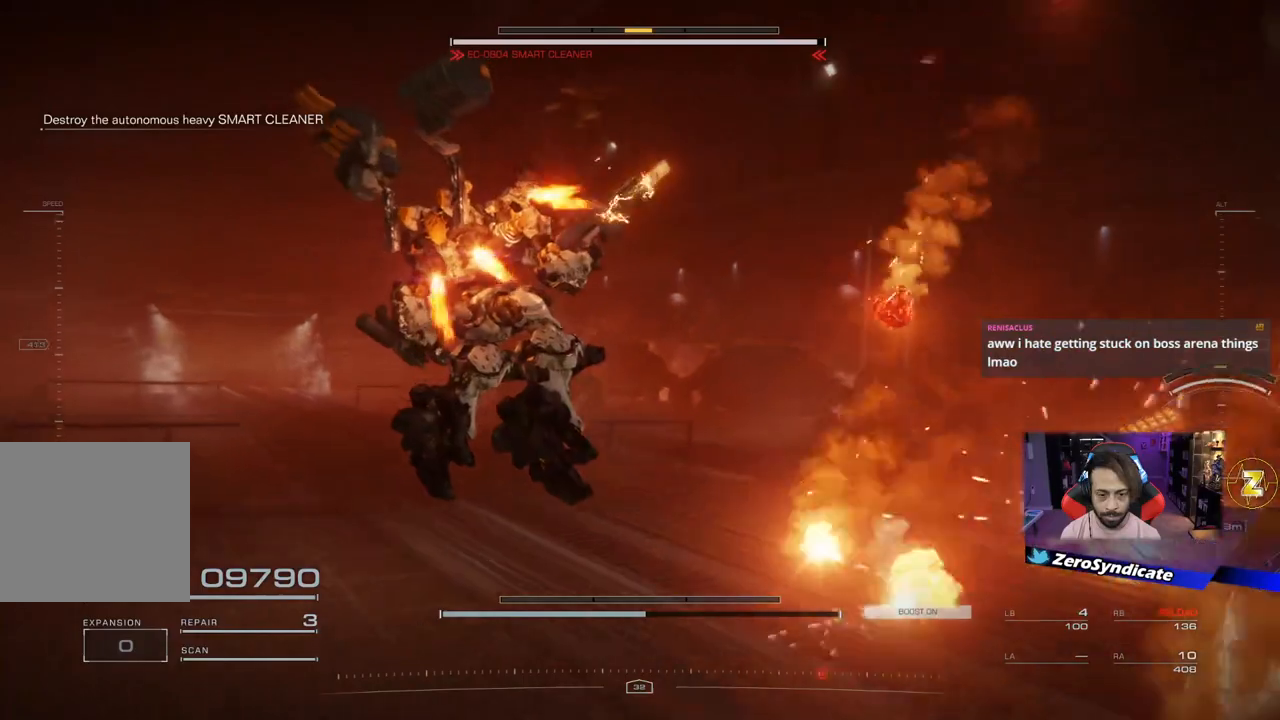
{"buttons": ["R1"], "left_stick": "left", "right_stick": "right", "events": [[50, "right_stick", "center"], [117, "right_stick", "right"]]}
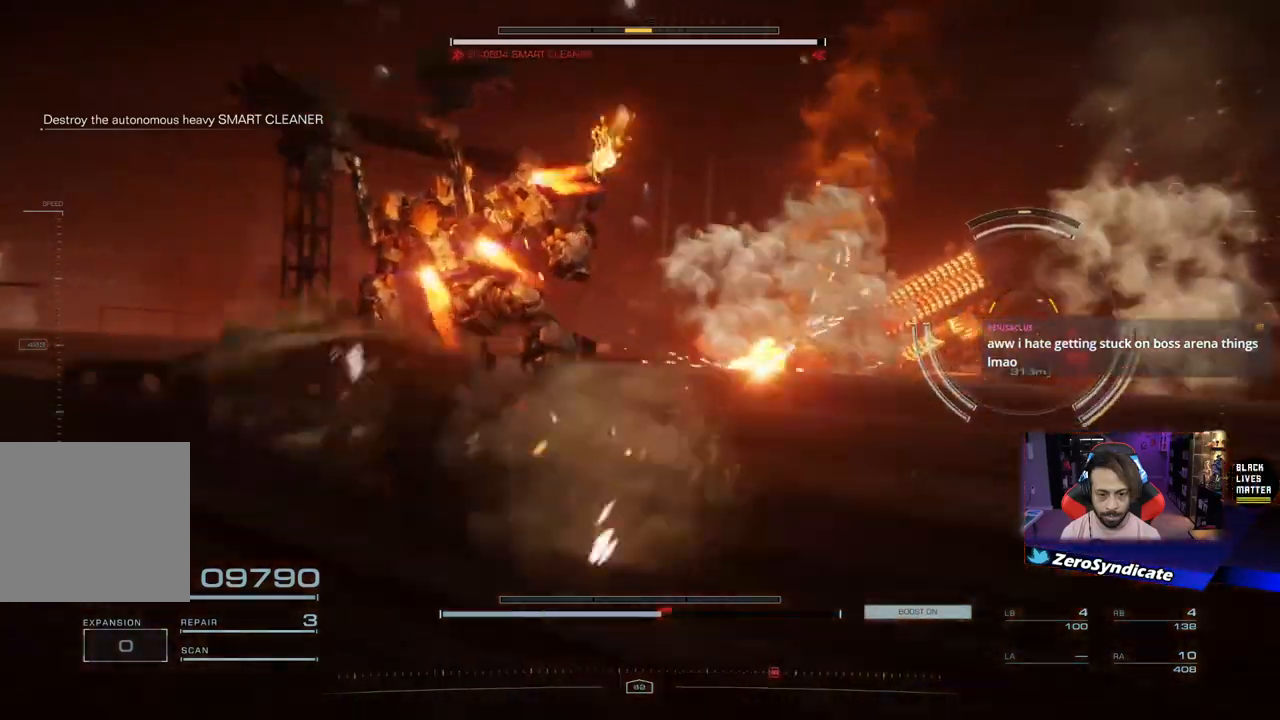
{"buttons": ["R1"], "left_stick": "left", "right_stick": "right", "events": []}
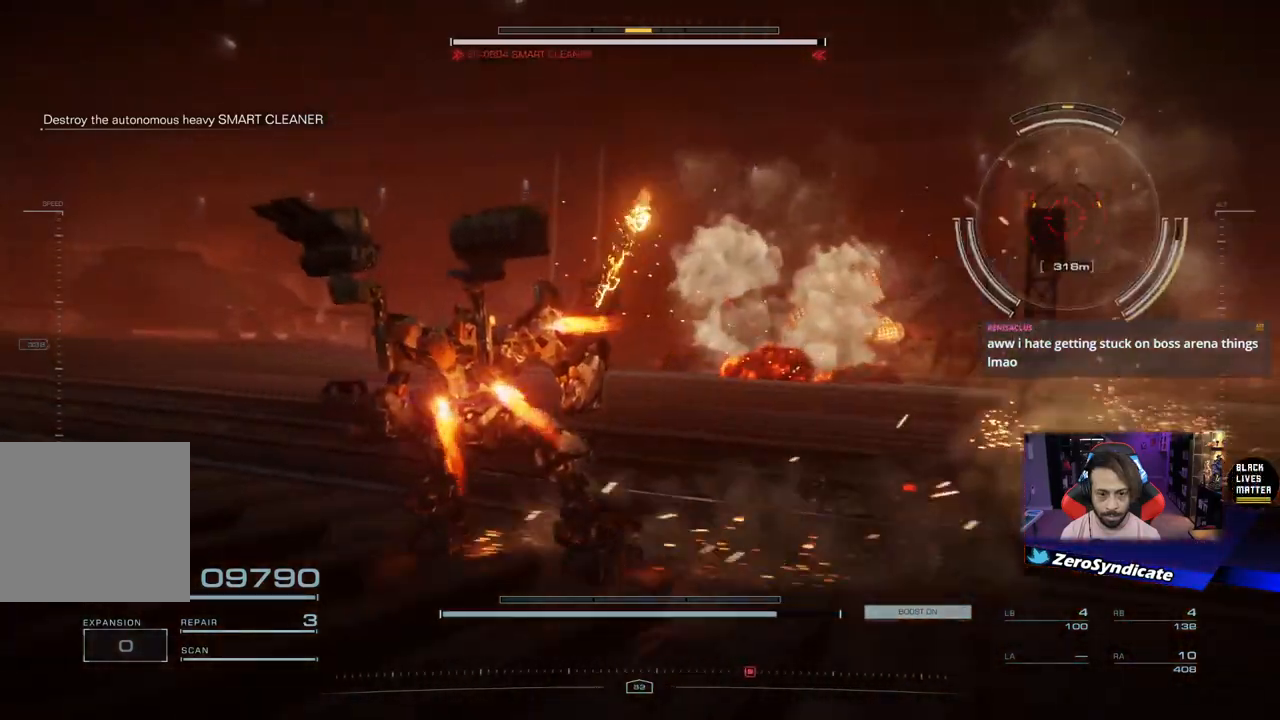
{"buttons": ["R1"], "left_stick": "left", "right_stick": "right", "events": []}
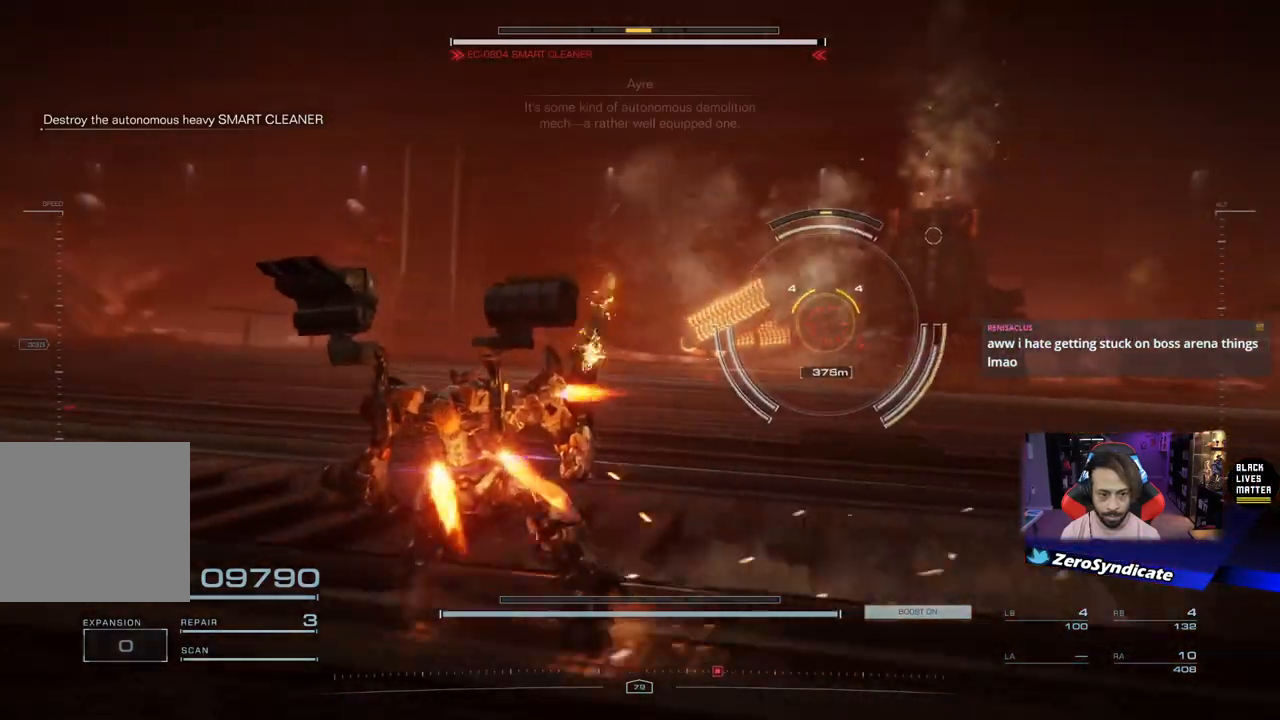
{"buttons": ["R1"], "left_stick": "left", "right_stick": "right", "events": []}
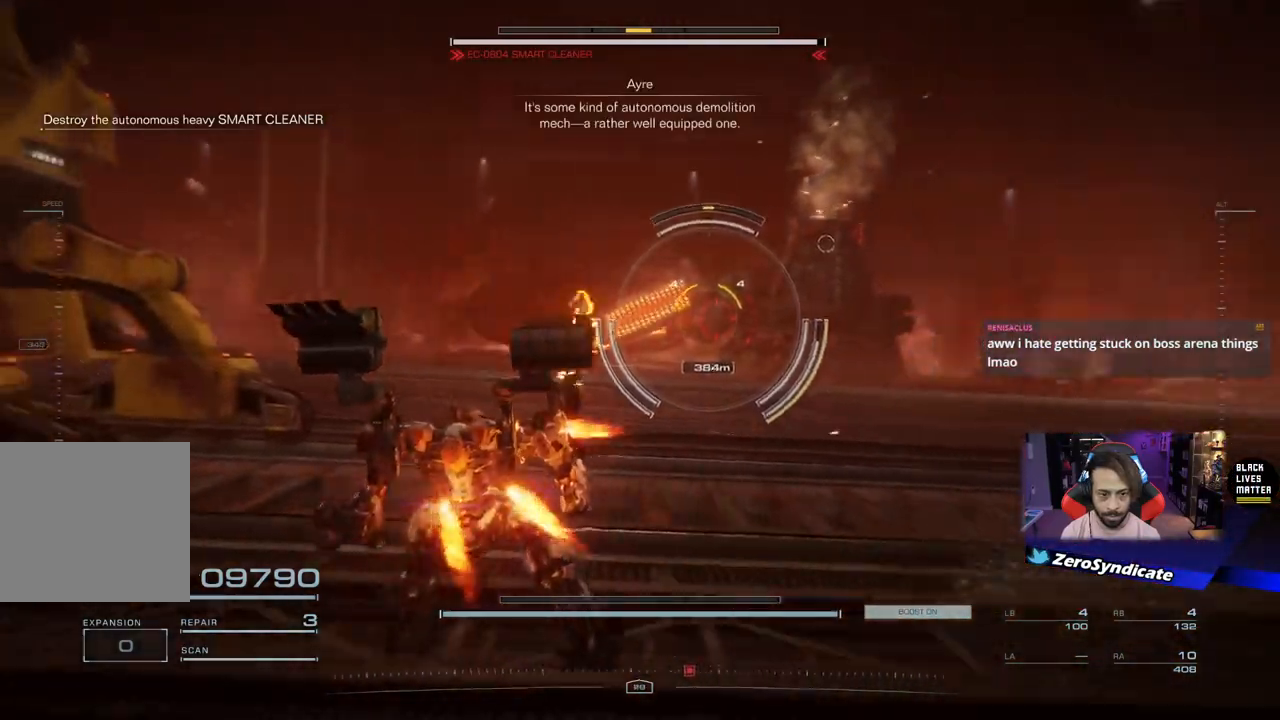
{"buttons": ["R1"], "left_stick": "left", "right_stick": "center", "events": [[383, "right_stick", "center"]]}
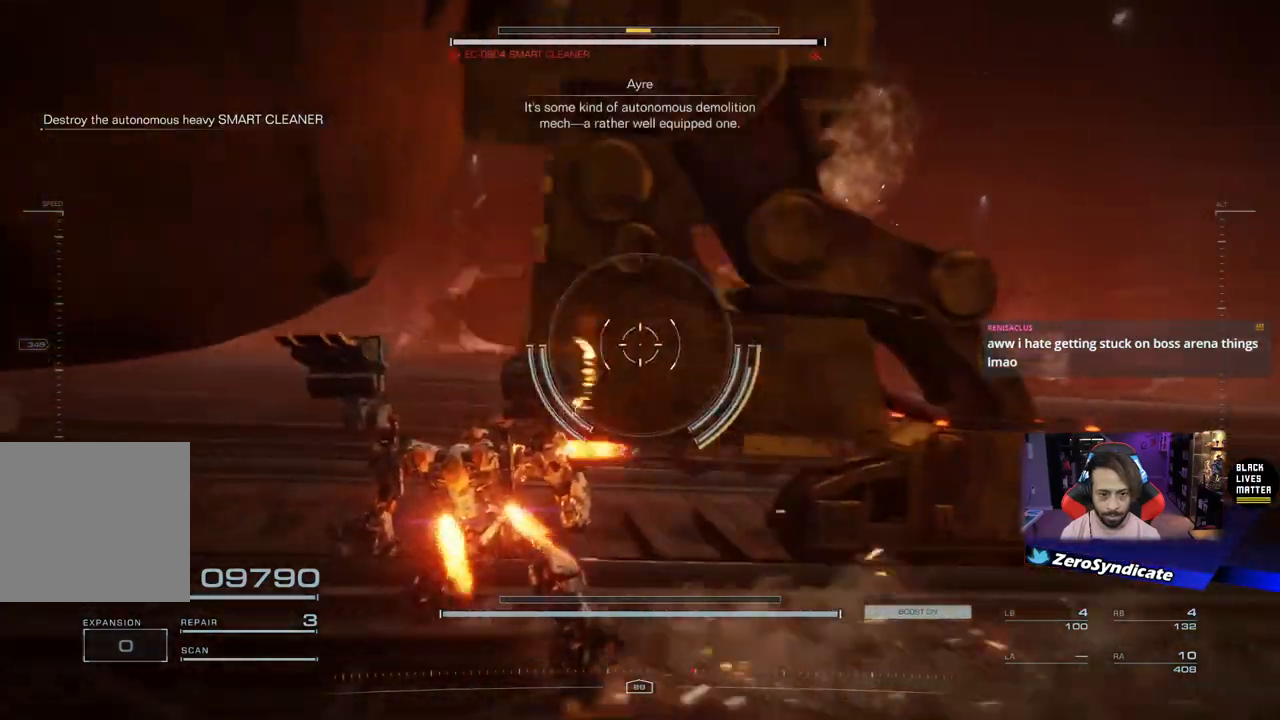
{"buttons": ["R1"], "left_stick": "left", "right_stick": "right", "events": [[383, "right_stick", "right"]]}
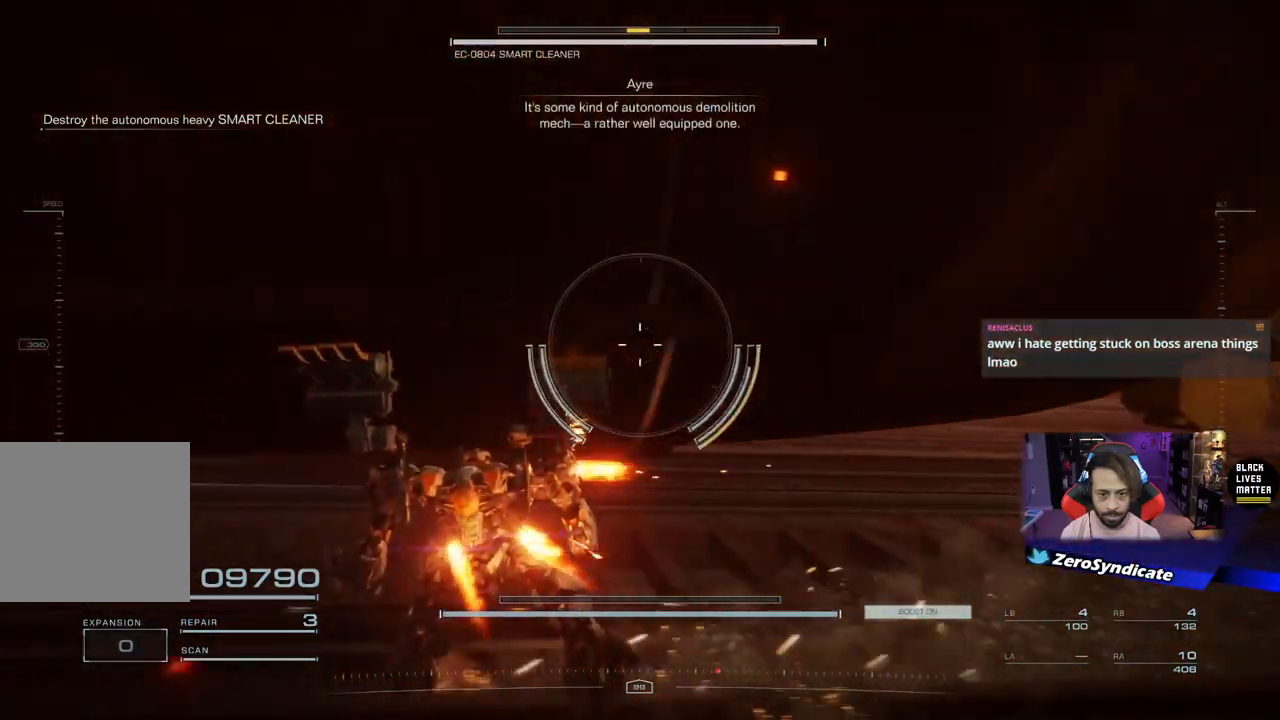
{"buttons": ["R1"], "left_stick": "down-left", "right_stick": "center", "events": [[17, "left_stick", "down-left"], [33, "right_stick", "center"]]}
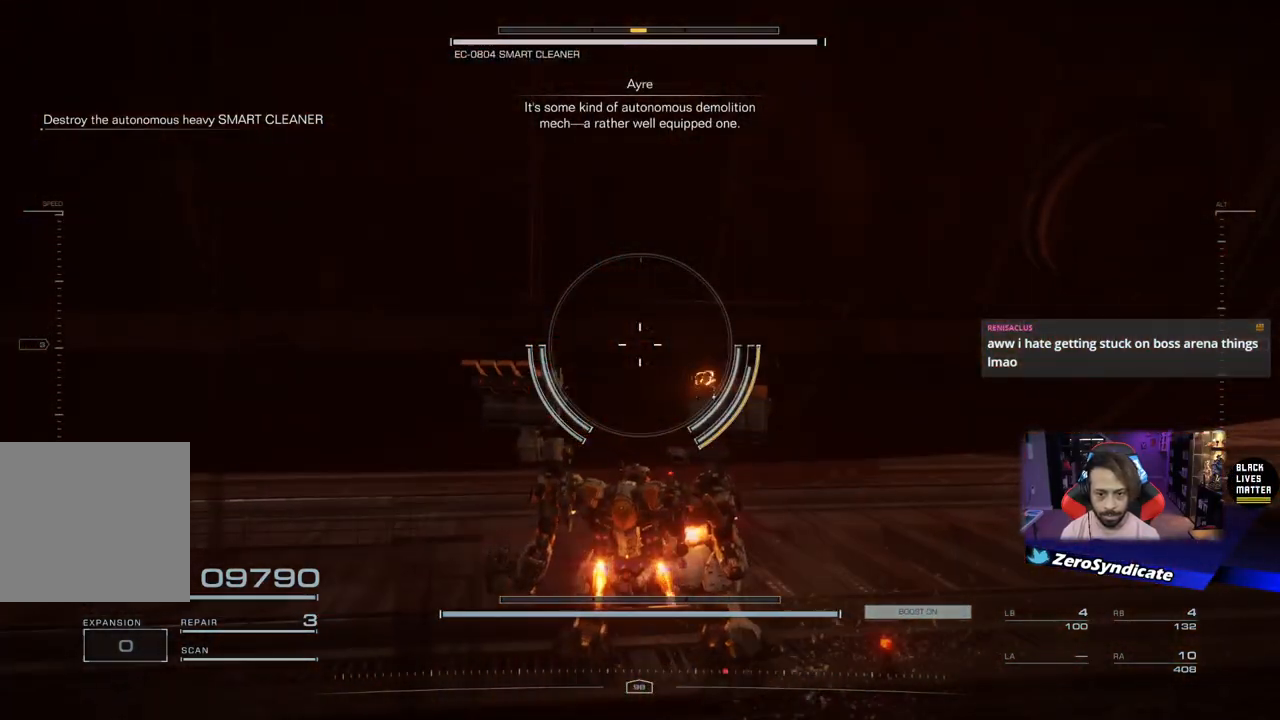
{"buttons": ["L2", "R1"], "left_stick": "down-right", "right_stick": "center", "events": [[117, "left_stick", "down"], [183, "L2", "down"], [217, "left_stick", "down-right"]]}
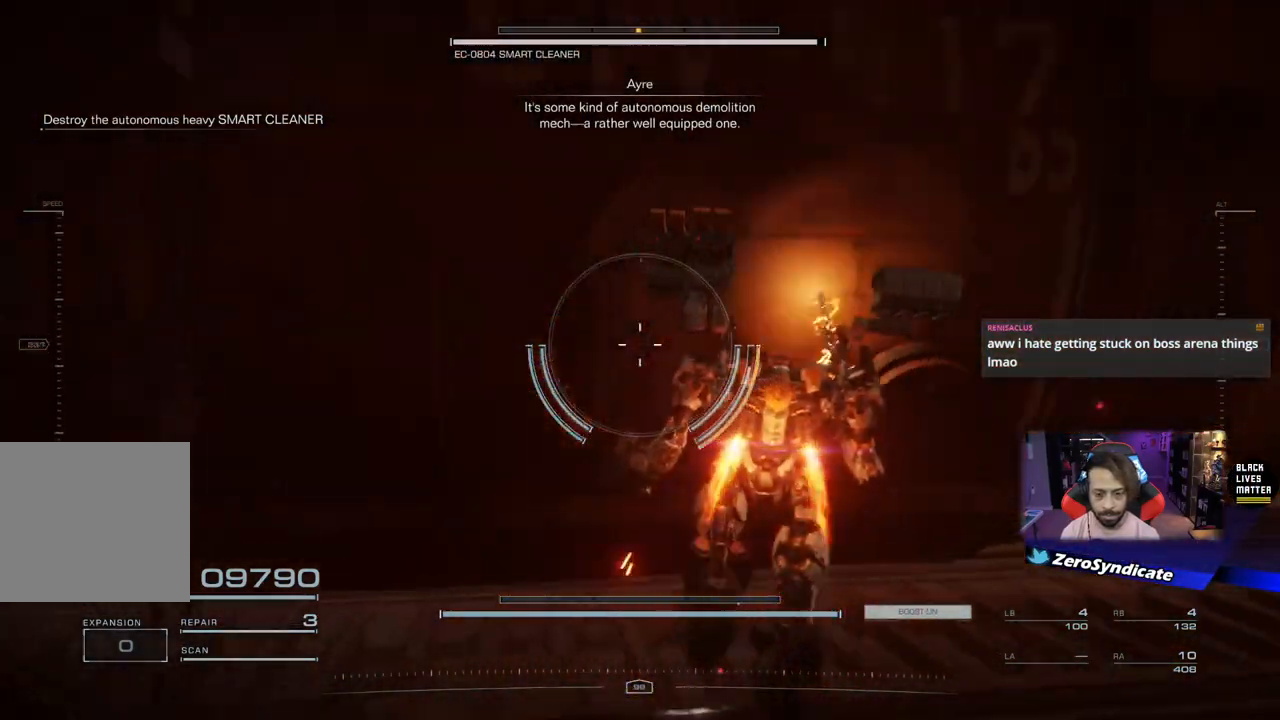
{"buttons": ["L2", "R1"], "left_stick": "down-left", "right_stick": "left", "events": [[150, "right_stick", "left"], [233, "left_stick", "down"], [400, "left_stick", "down-left"]]}
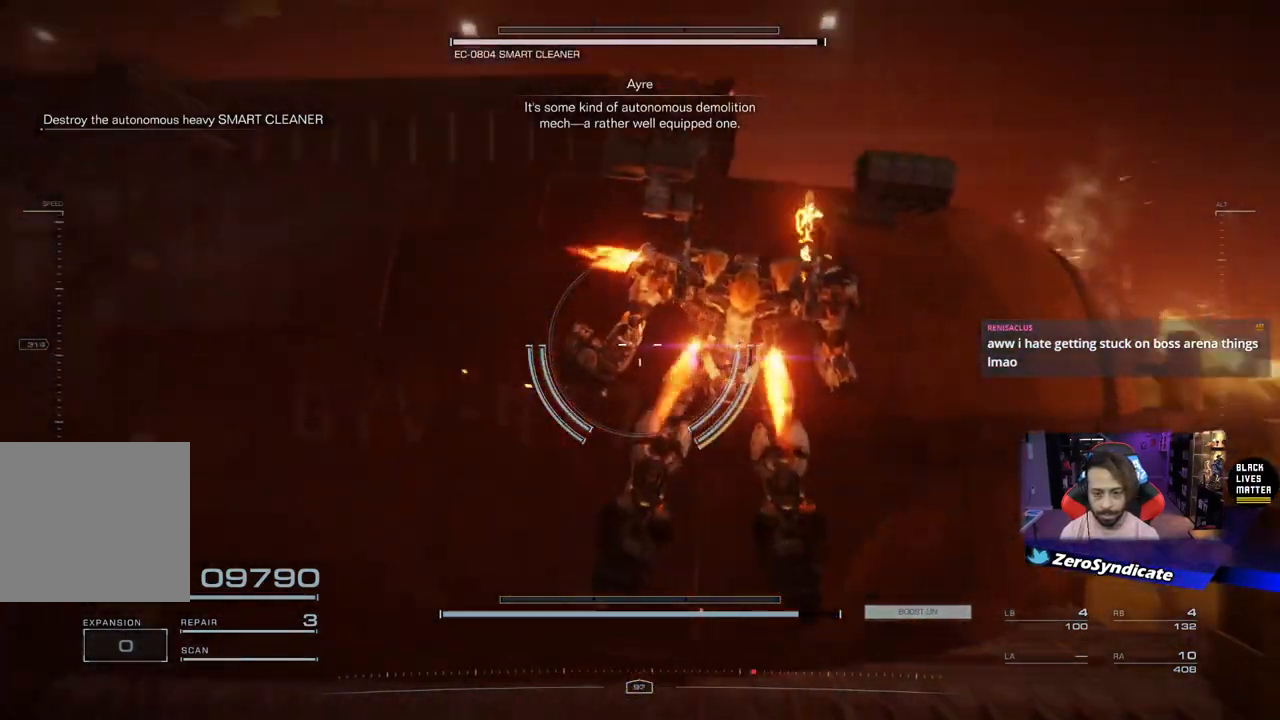
{"buttons": ["L2", "R1"], "left_stick": "up-left", "right_stick": "down-right", "events": [[100, "left_stick", "left"], [200, "left_stick", "up-left"], [233, "right_stick", "down"], [283, "right_stick", "right"], [400, "right_stick", "down-right"]]}
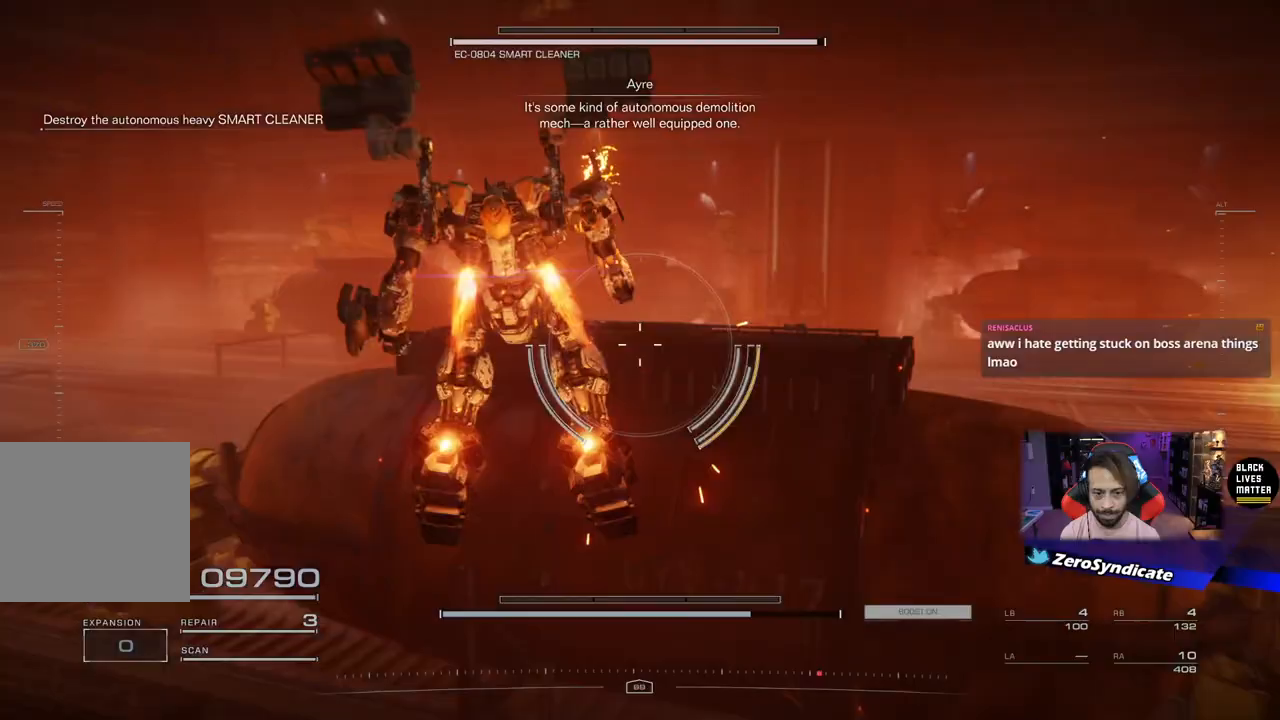
{"buttons": ["L2", "R1"], "left_stick": "up-left", "right_stick": "right", "events": [[467, "right_stick", "right"]]}
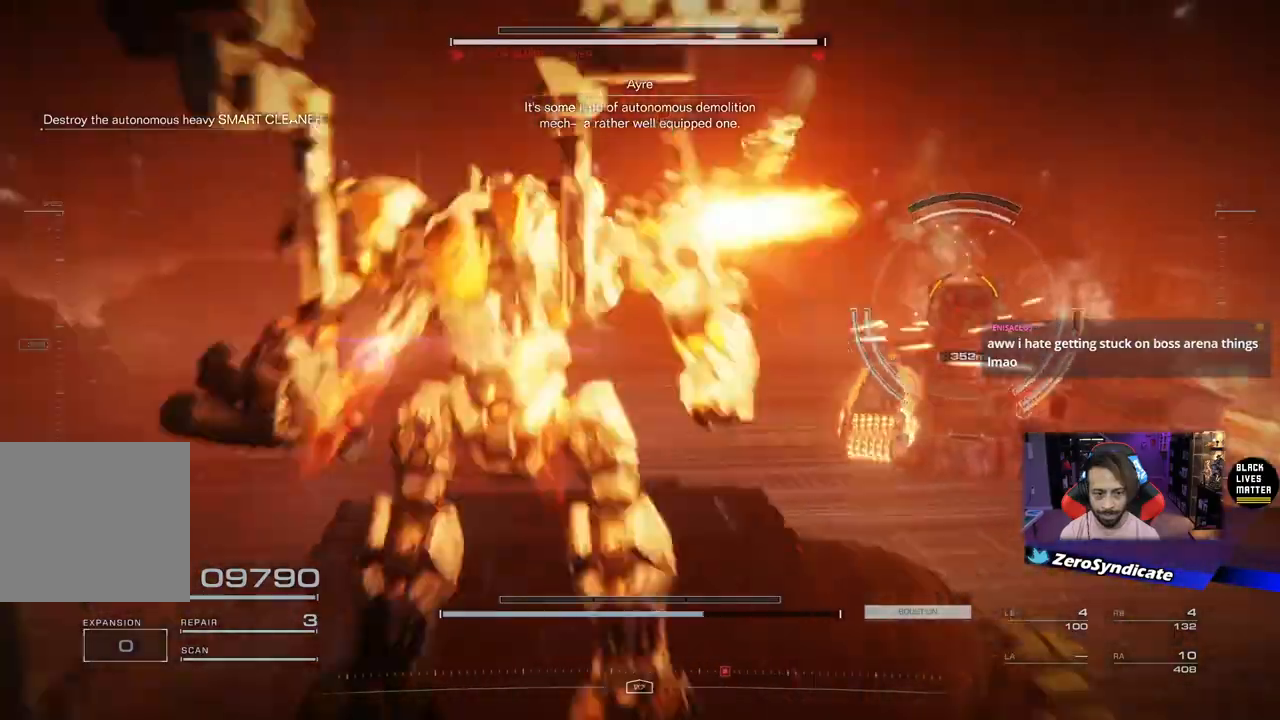
{"buttons": ["L2", "R1"], "left_stick": "up-left", "right_stick": "down", "events": [[217, "right_stick", "down"]]}
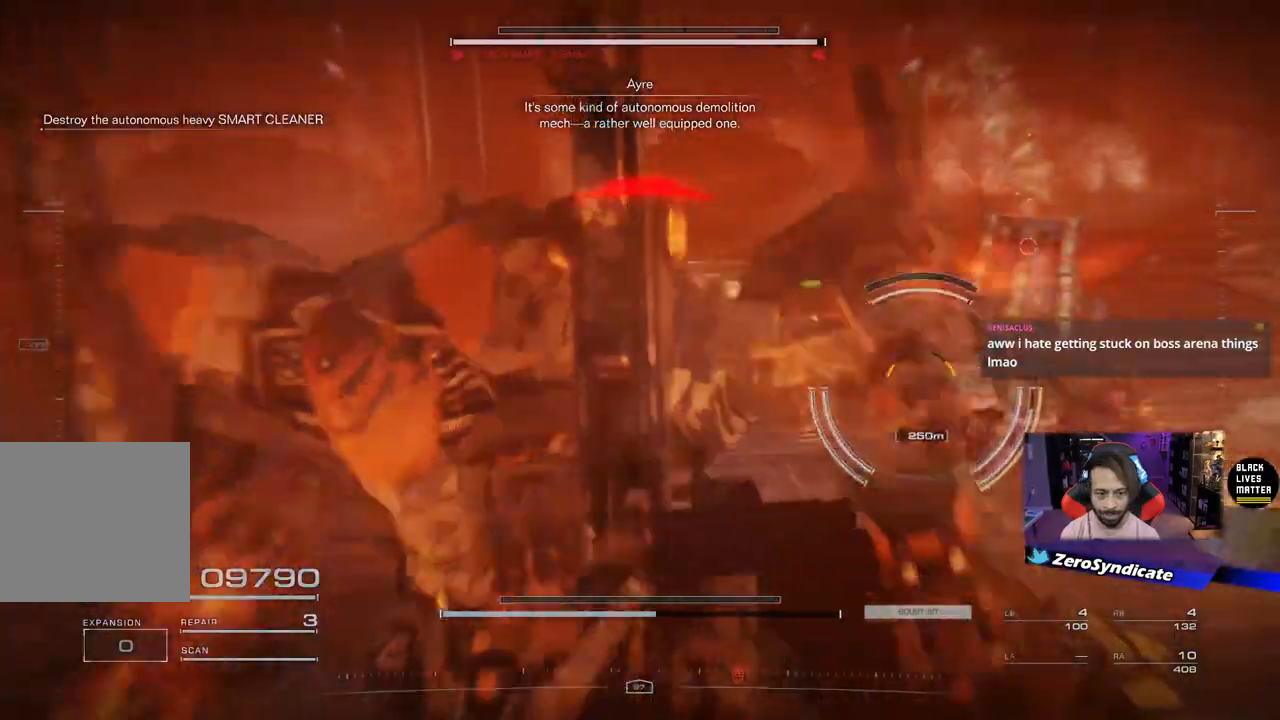
{"buttons": ["R1"], "left_stick": "up-left", "right_stick": "down-right", "events": [[200, "L2", "up"], [433, "right_stick", "down-right"]]}